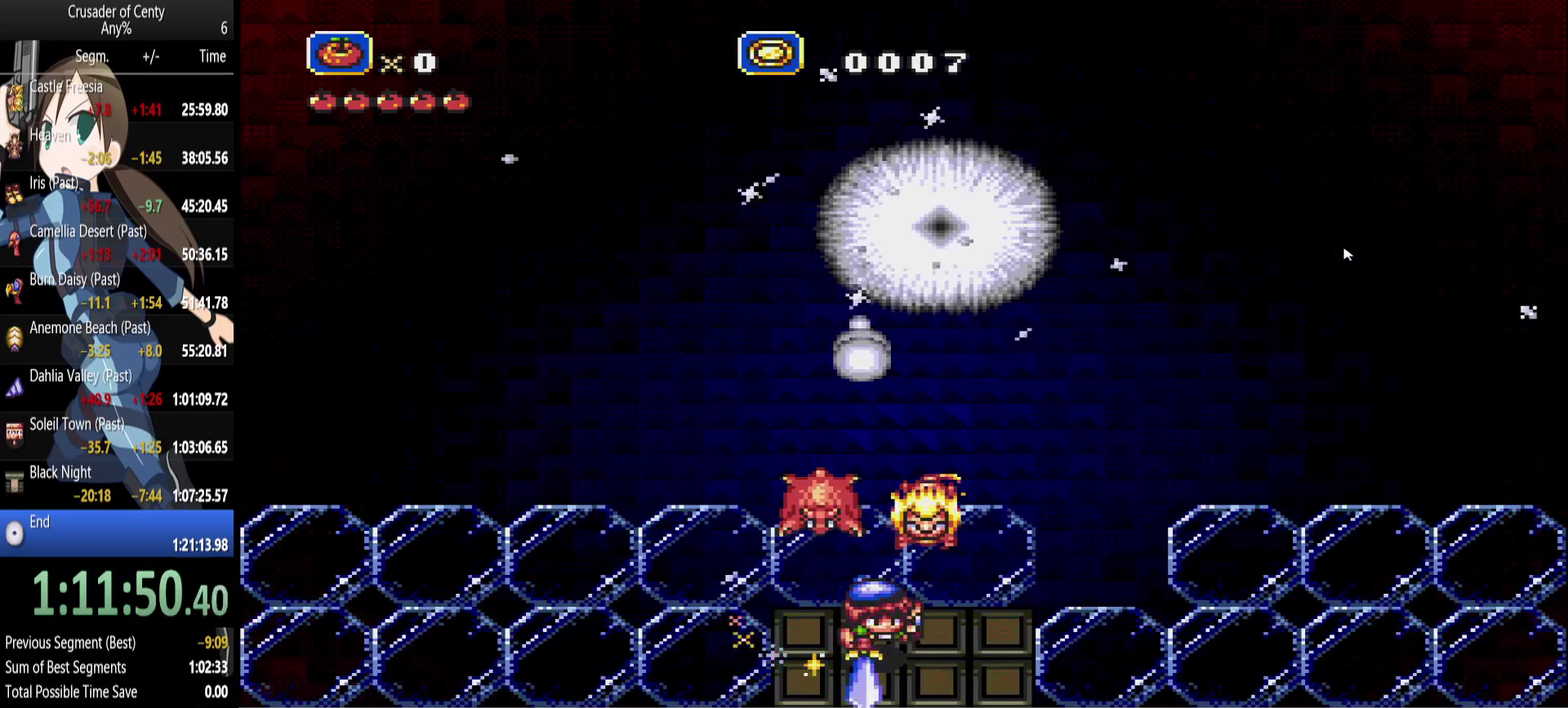
Gameplay with a controller (Xbox layout); each line is a JSON object with the inputs held at the frame after it. "events" lists button and stick changes between this image and that frame as [ms after this image, input, new state], when the widget could be followed in between. Not read: L1 L2 L3 R1 R2 R3.
{"buttons": ["DPAD_RIGHT"], "events": [[250, "DPAD_DOWN", "up"], [300, "A", "up"]]}
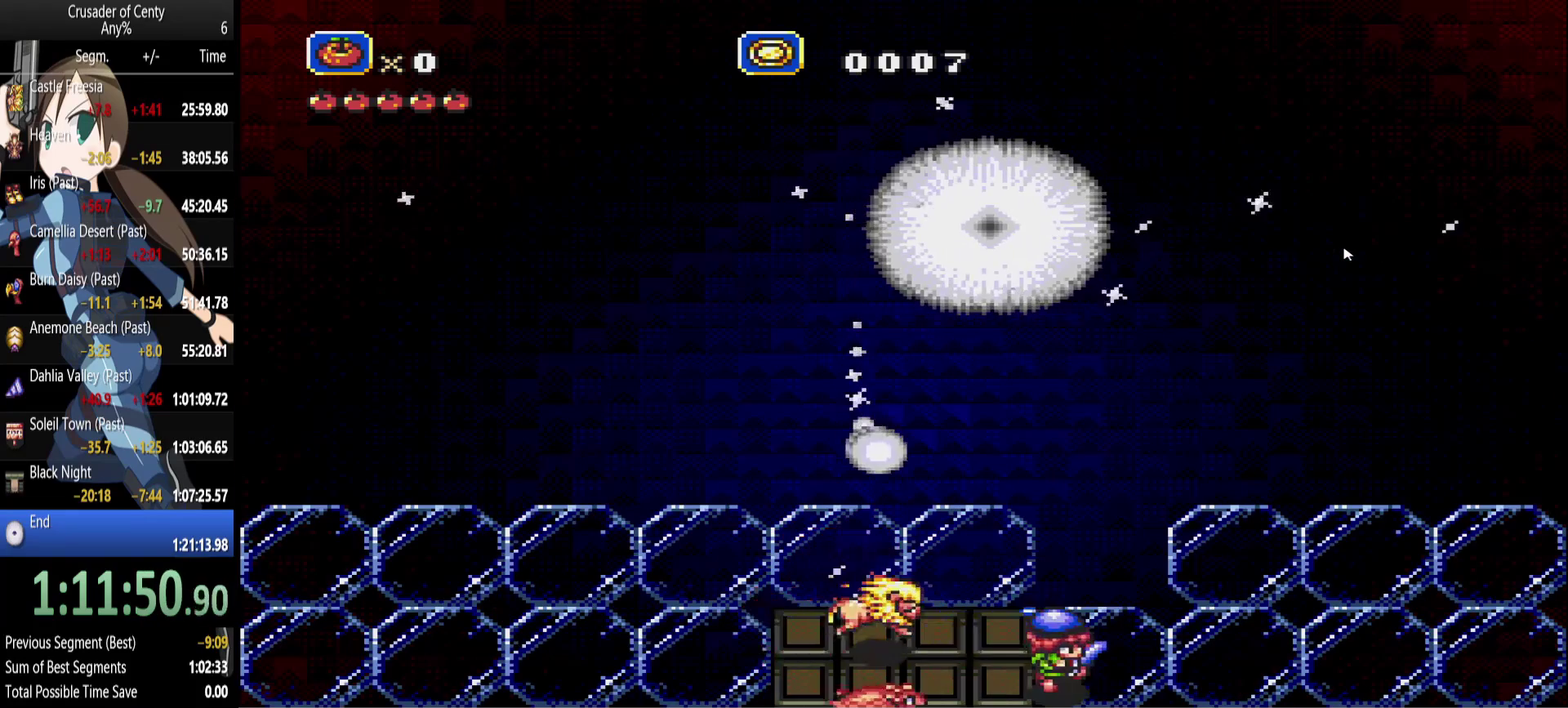
{"buttons": [], "events": [[317, "DPAD_RIGHT", "up"], [350, "START", "down"], [450, "START", "up"]]}
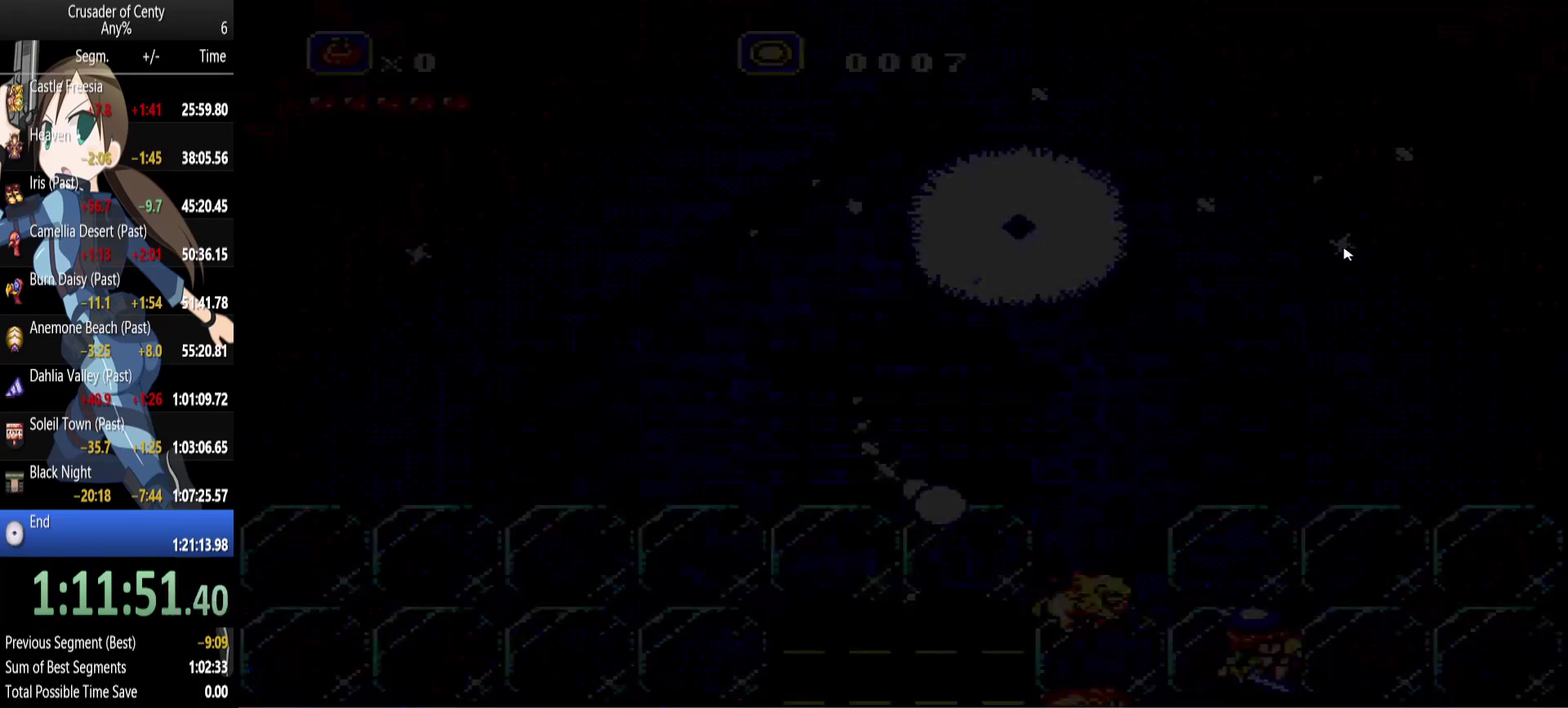
{"buttons": [], "events": []}
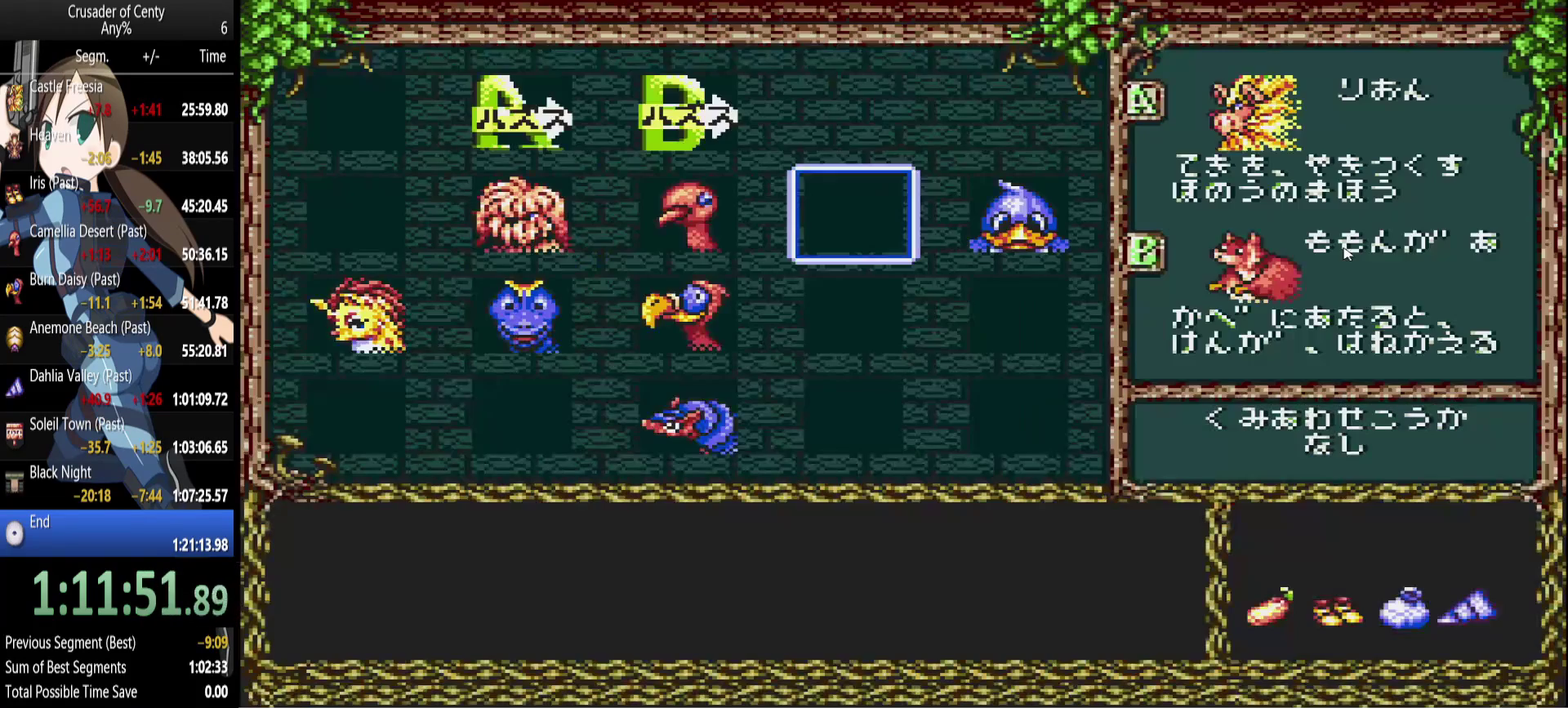
{"buttons": ["DPAD_DOWN"], "events": [[383, "DPAD_DOWN", "down"]]}
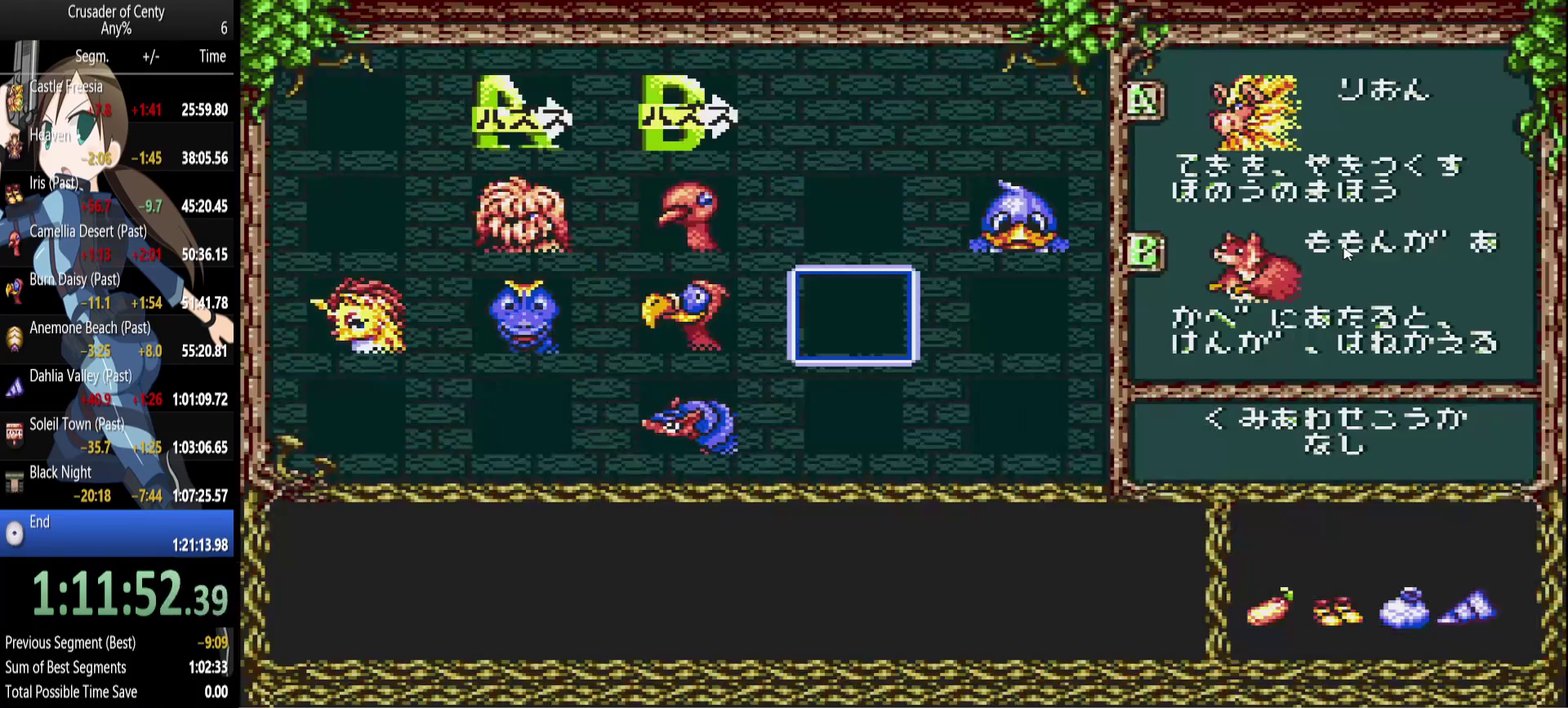
{"buttons": ["A"], "events": [[33, "DPAD_DOWN", "up"], [33, "DPAD_LEFT", "down"], [117, "DPAD_LEFT", "up"], [317, "A", "down"], [400, "A", "up"], [500, "A", "down"]]}
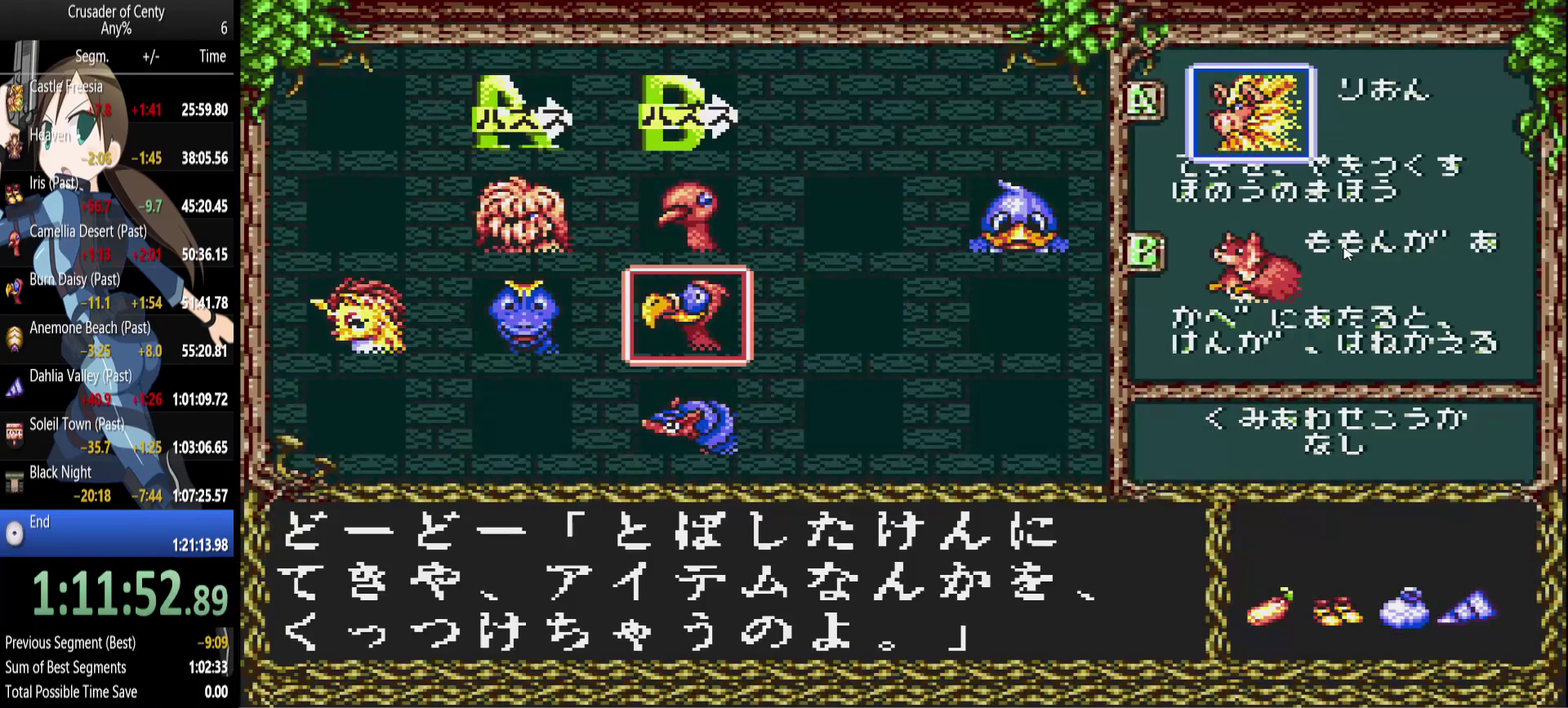
{"buttons": [], "events": [[100, "A", "up"]]}
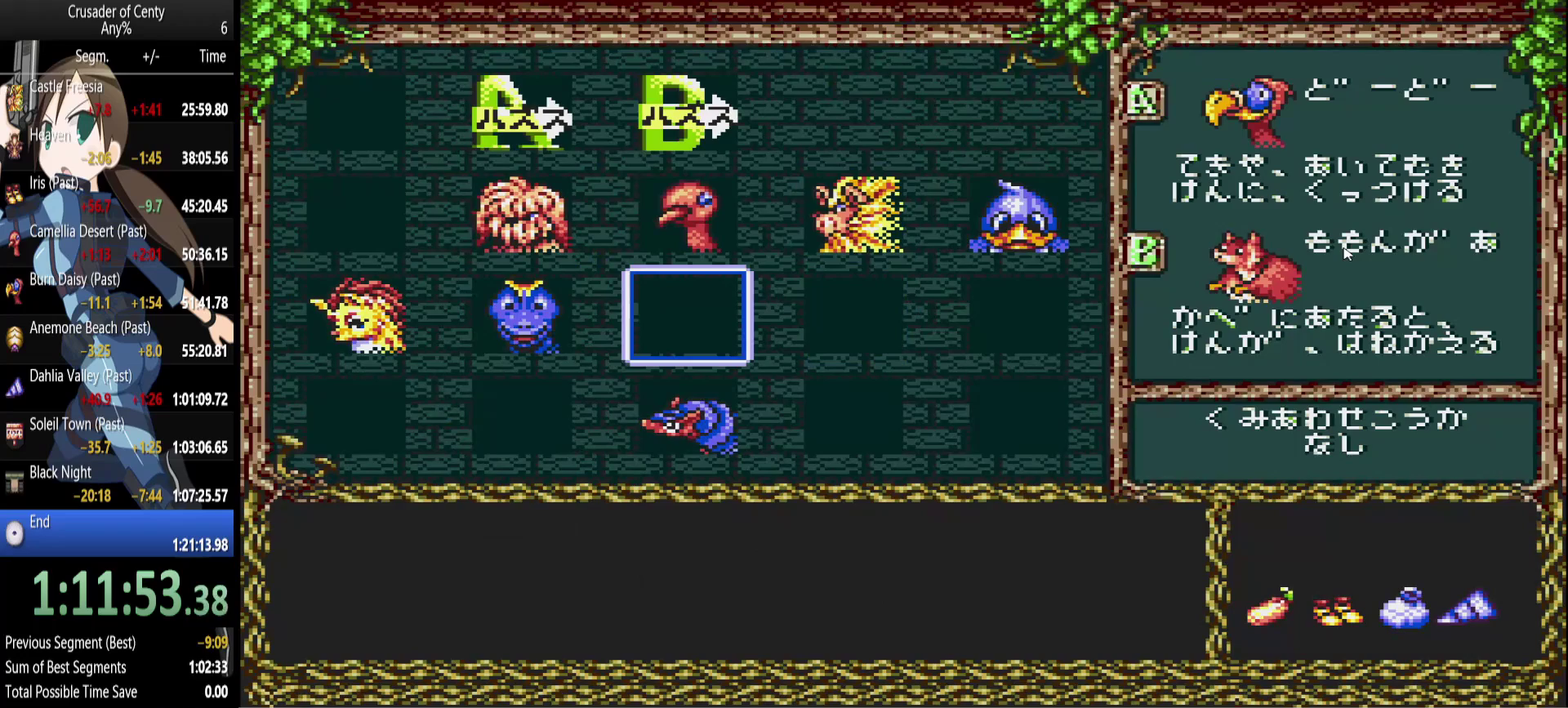
{"buttons": [], "events": [[300, "START", "down"], [350, "START", "up"]]}
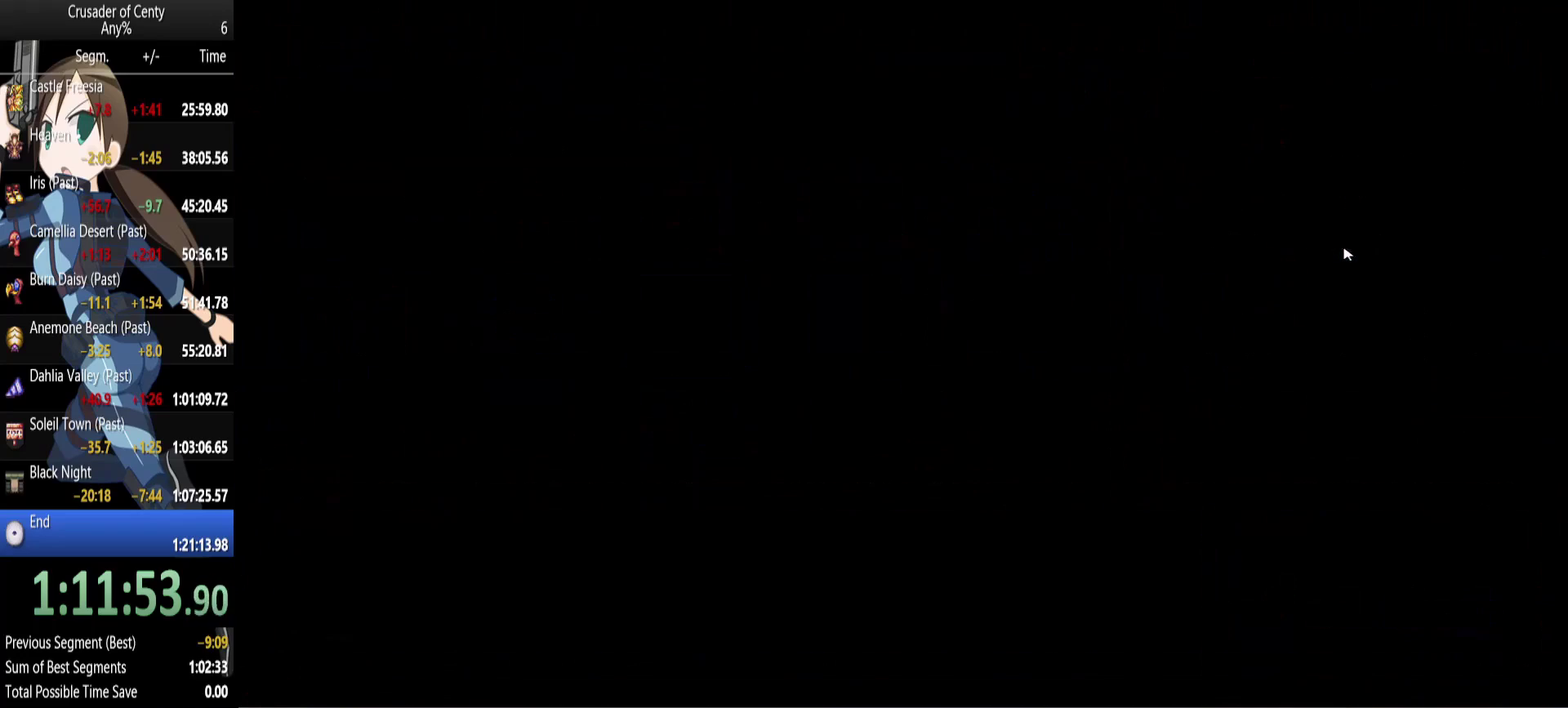
{"buttons": [], "events": []}
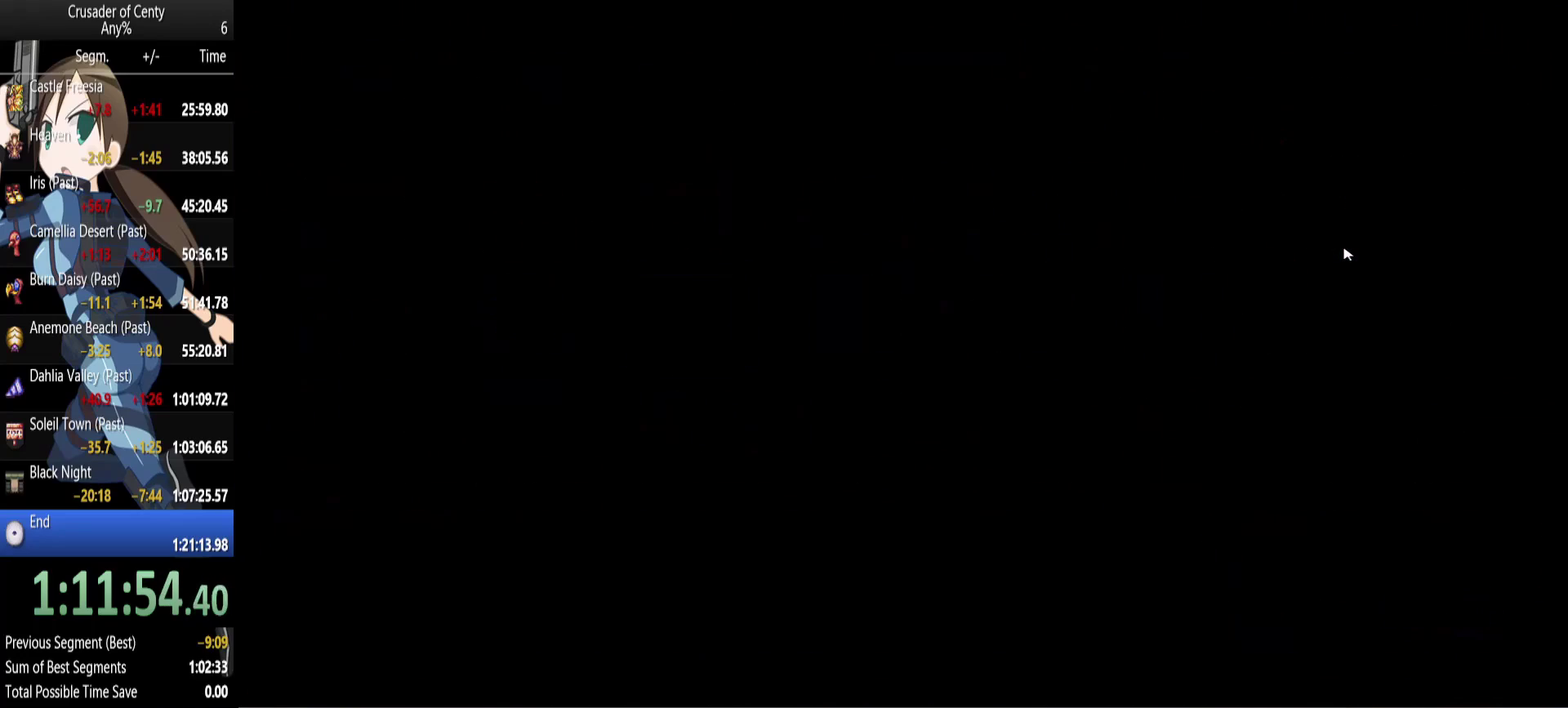
{"buttons": ["DPAD_RIGHT"], "events": [[417, "DPAD_RIGHT", "down"]]}
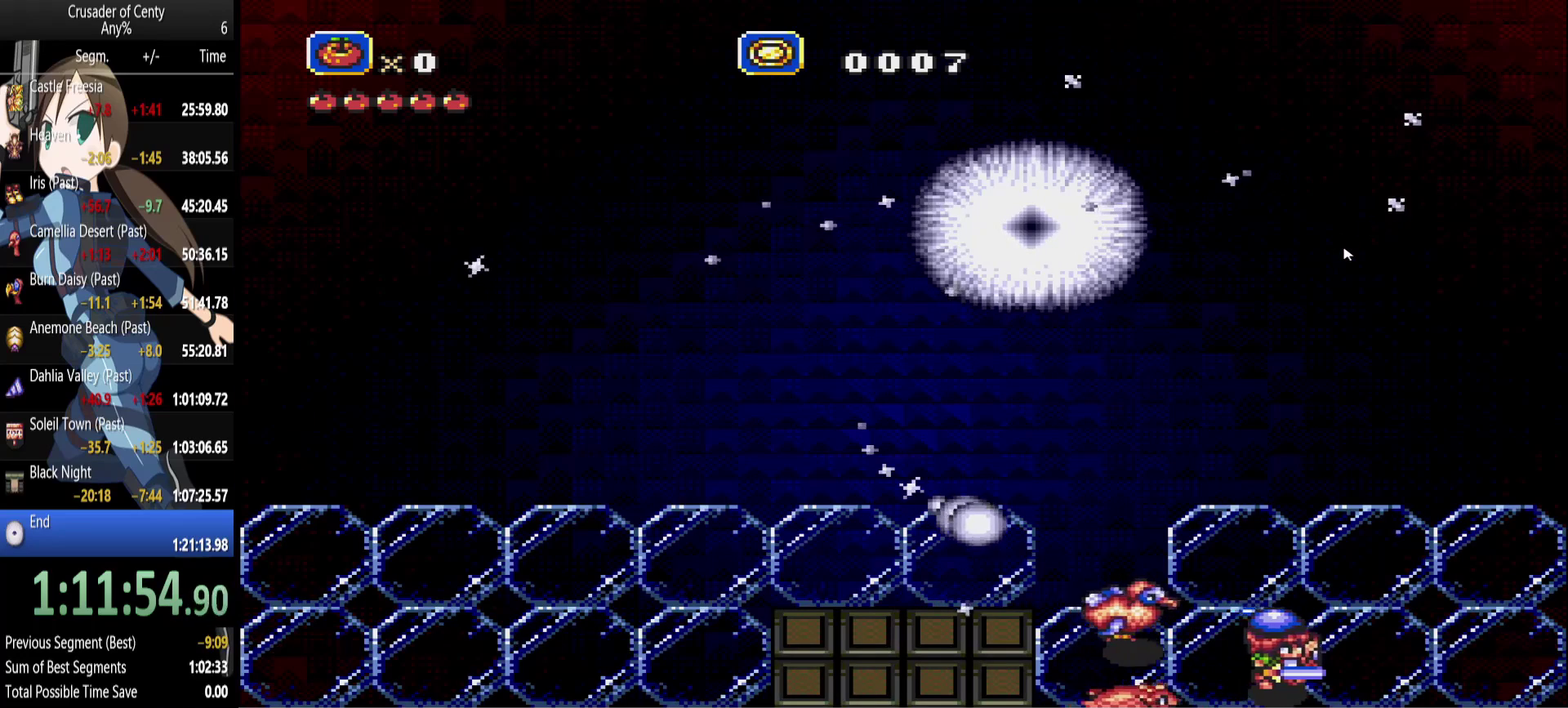
{"buttons": ["DPAD_UP"], "events": [[300, "DPAD_UP", "down"], [350, "DPAD_RIGHT", "up"]]}
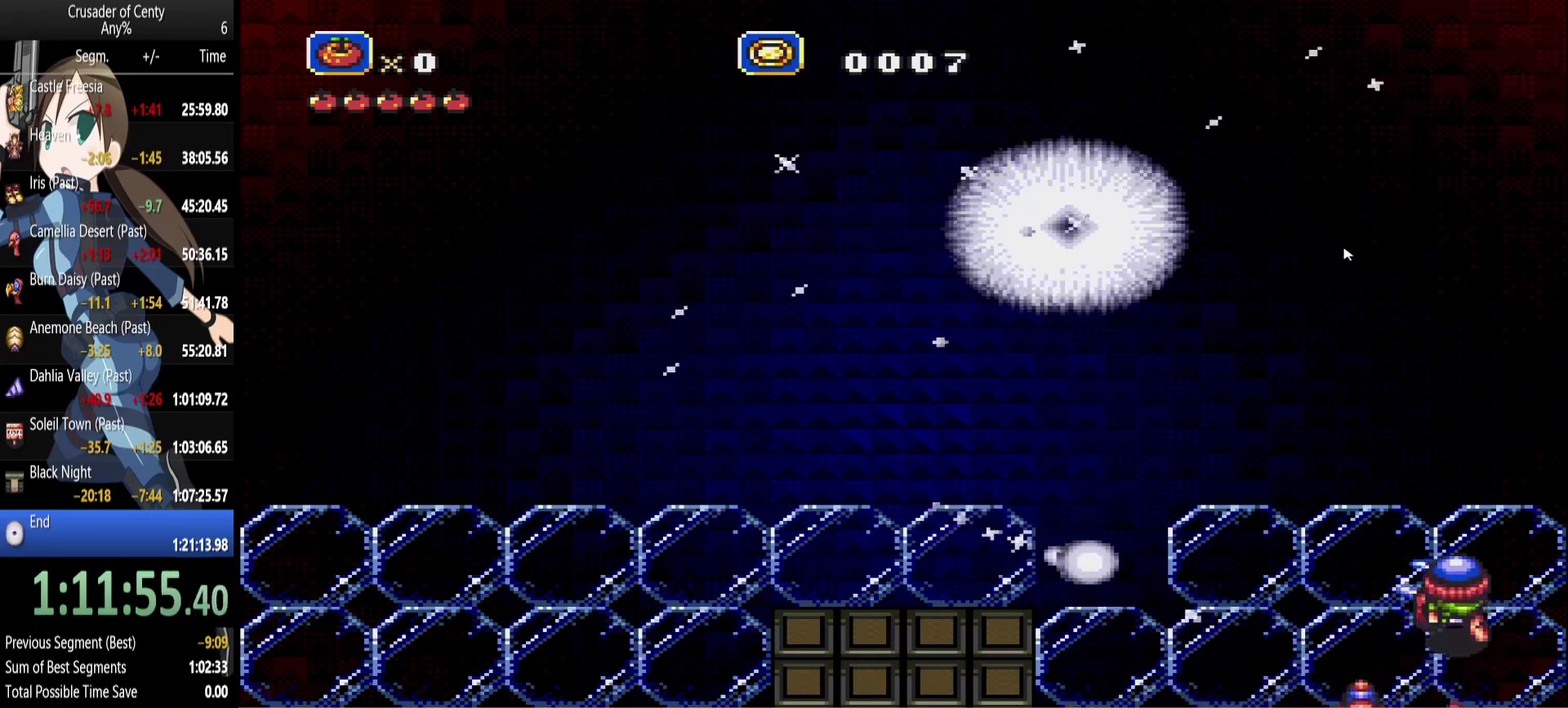
{"buttons": ["B", "DPAD_LEFT"], "events": [[167, "DPAD_LEFT", "down"], [267, "DPAD_UP", "up"], [450, "B", "down"]]}
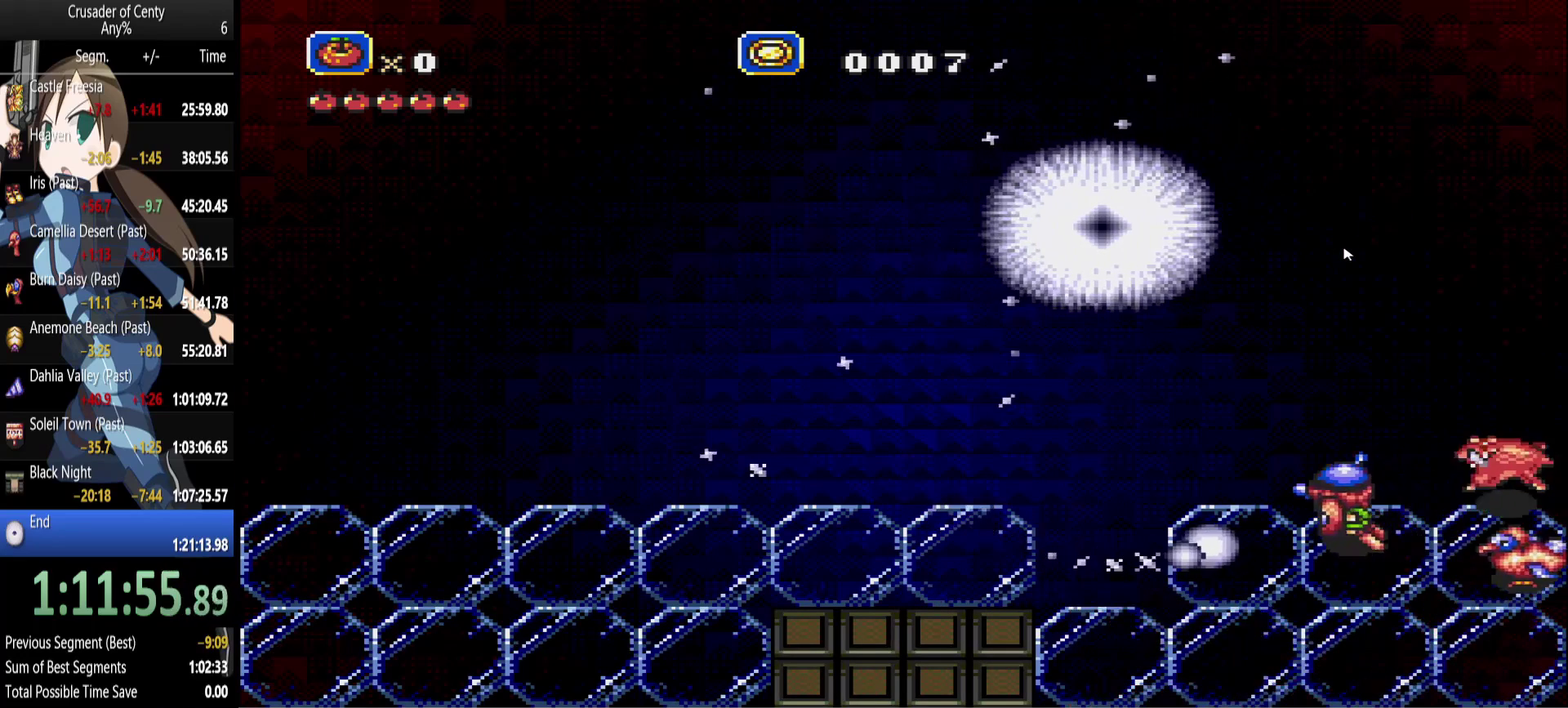
{"buttons": ["B", "DPAD_DOWN"], "events": [[50, "DPAD_LEFT", "up"], [50, "DPAD_RIGHT", "down"], [150, "DPAD_DOWN", "down"], [467, "DPAD_RIGHT", "up"]]}
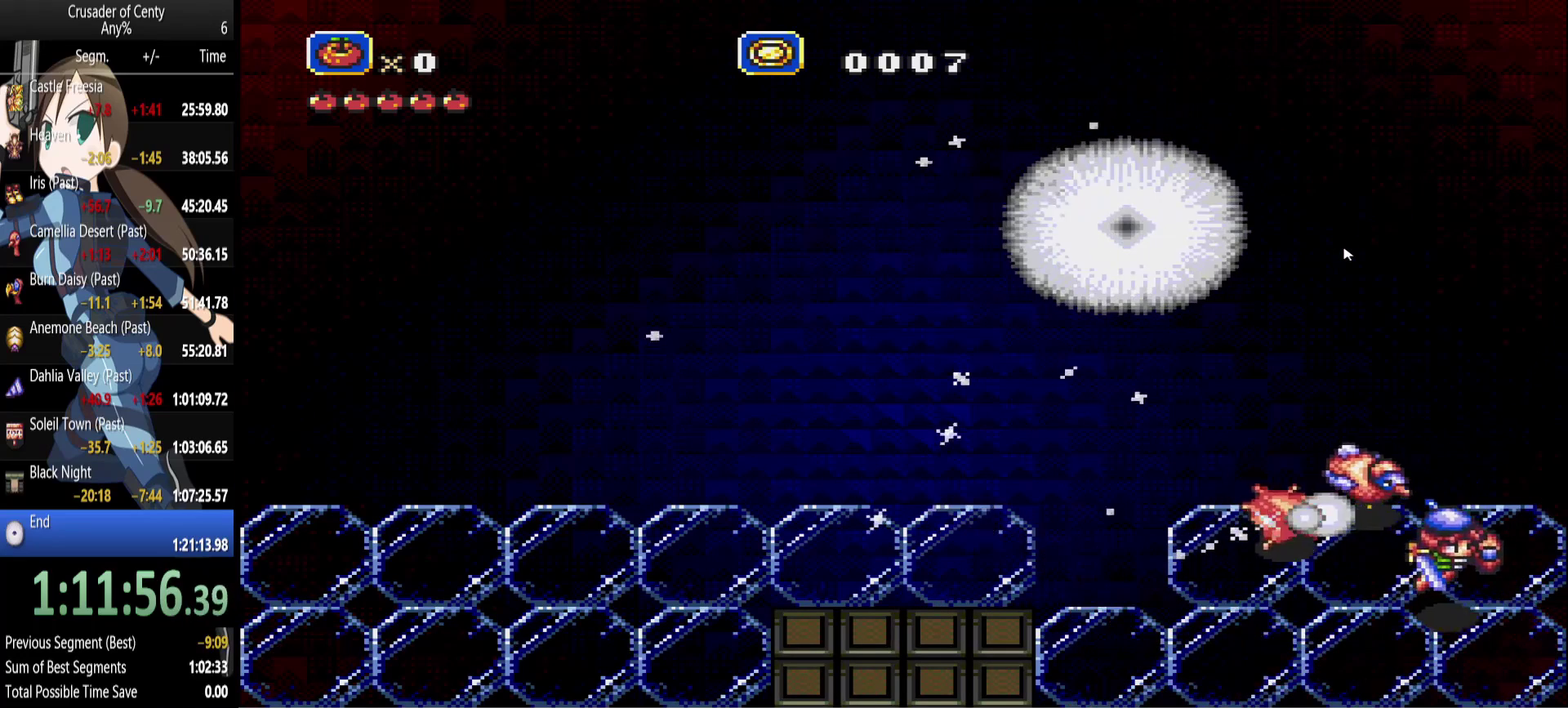
{"buttons": ["A", "DPAD_LEFT"], "events": [[17, "B", "up"], [17, "DPAD_LEFT", "down"], [200, "DPAD_DOWN", "up"], [433, "A", "down"]]}
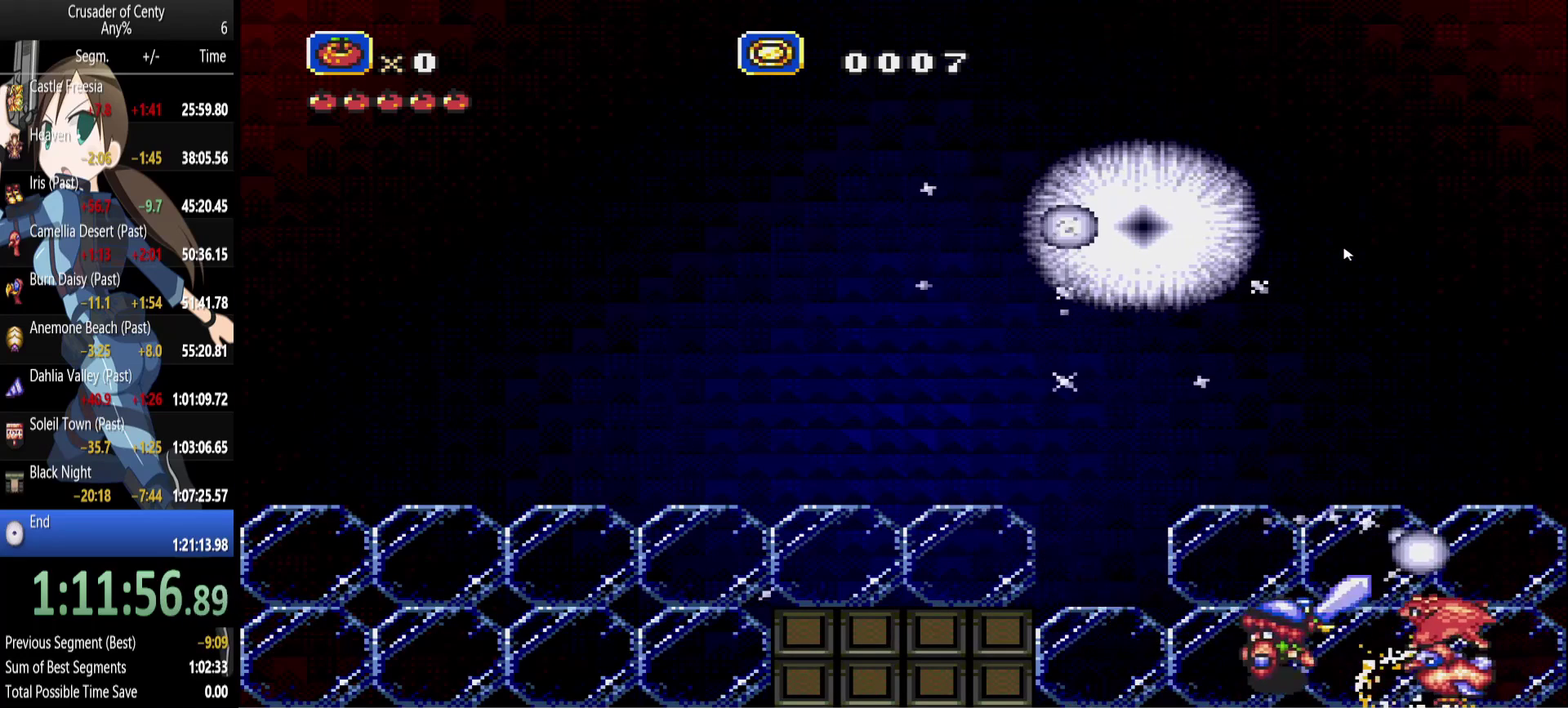
{"buttons": ["A", "DPAD_LEFT"], "events": [[267, "DPAD_LEFT", "up"], [400, "DPAD_LEFT", "down"]]}
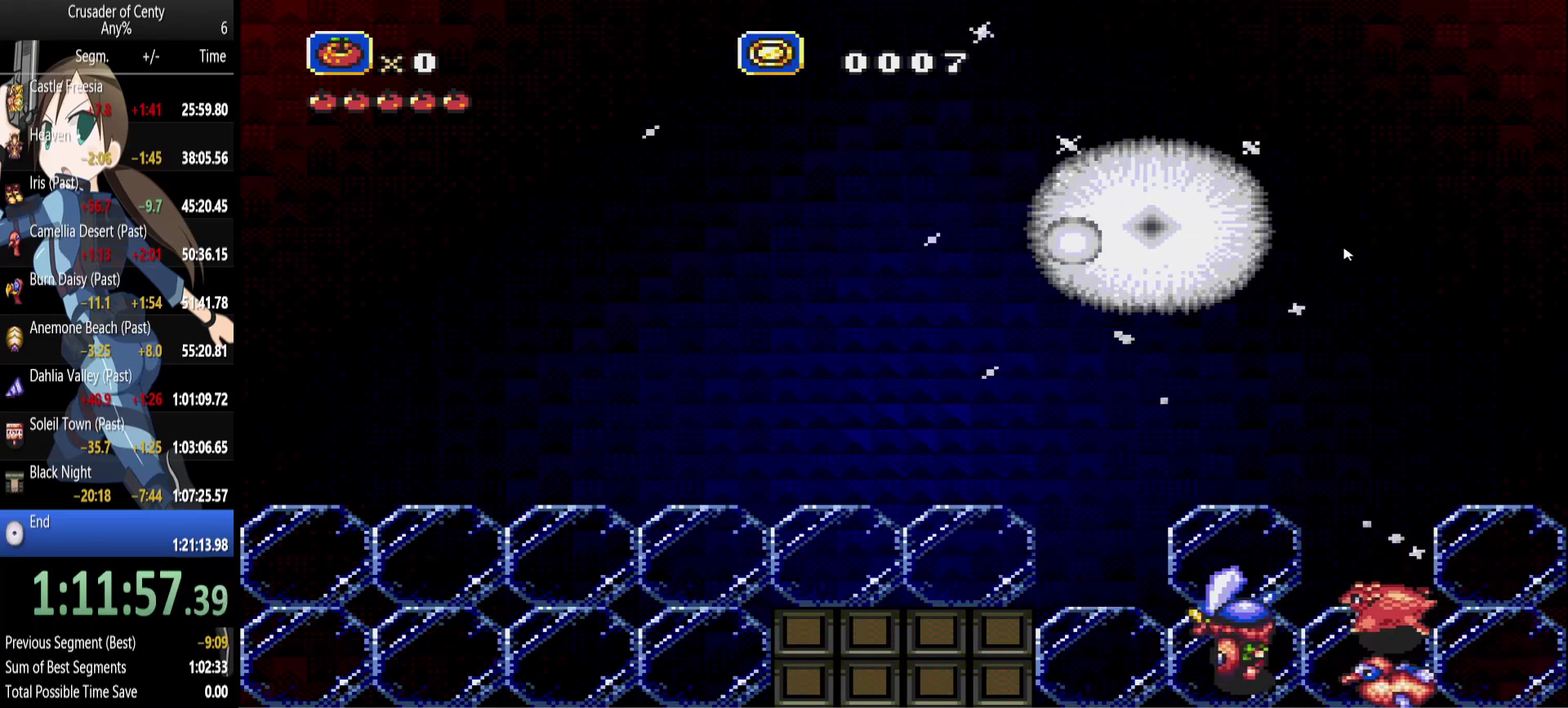
{"buttons": ["A", "DPAD_UP"], "events": [[233, "DPAD_LEFT", "up"], [283, "DPAD_RIGHT", "down"], [417, "DPAD_RIGHT", "up"], [467, "DPAD_UP", "down"]]}
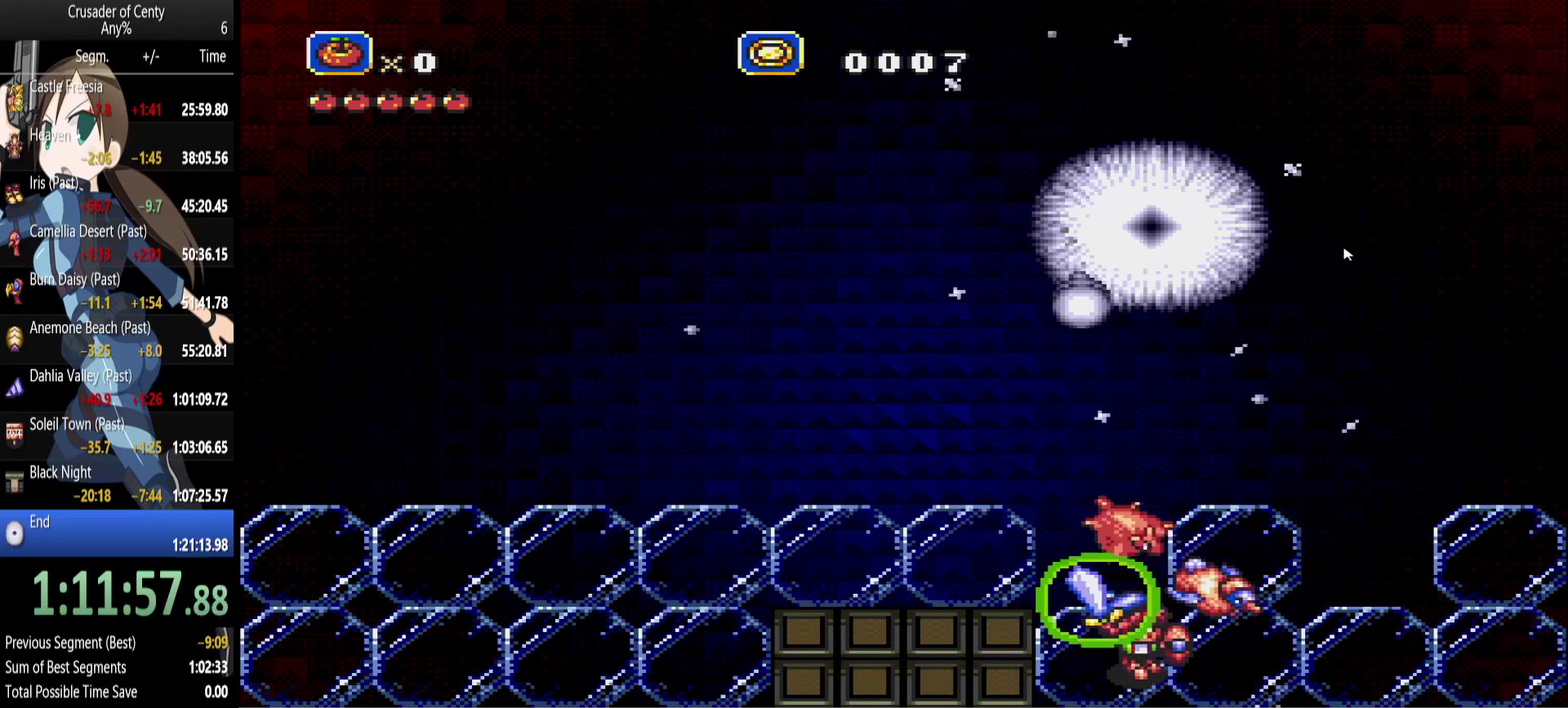
{"buttons": ["DPAD_DOWN"], "events": [[150, "DPAD_UP", "up"], [200, "A", "up"], [483, "DPAD_DOWN", "down"]]}
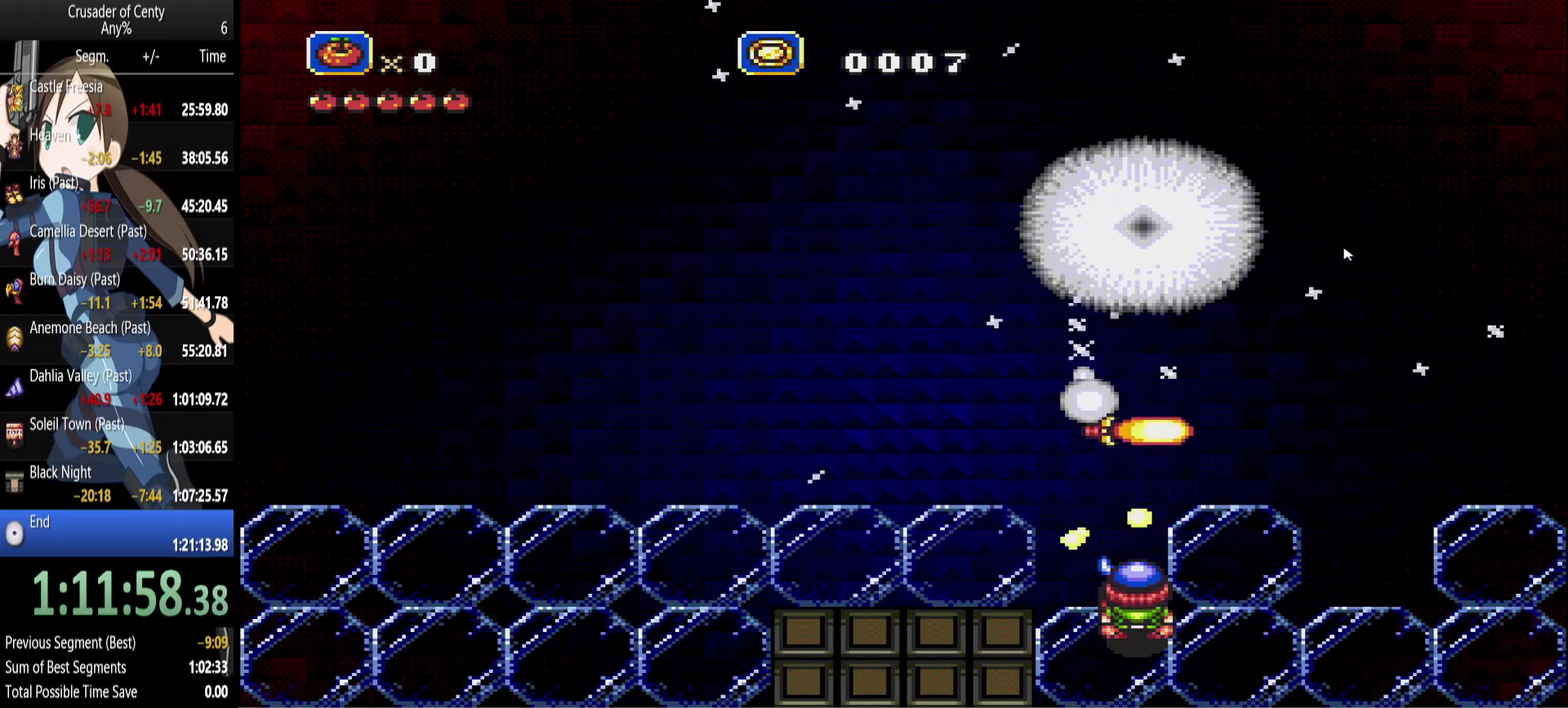
{"buttons": ["DPAD_DOWN", "DPAD_RIGHT"], "events": [[33, "DPAD_RIGHT", "down"]]}
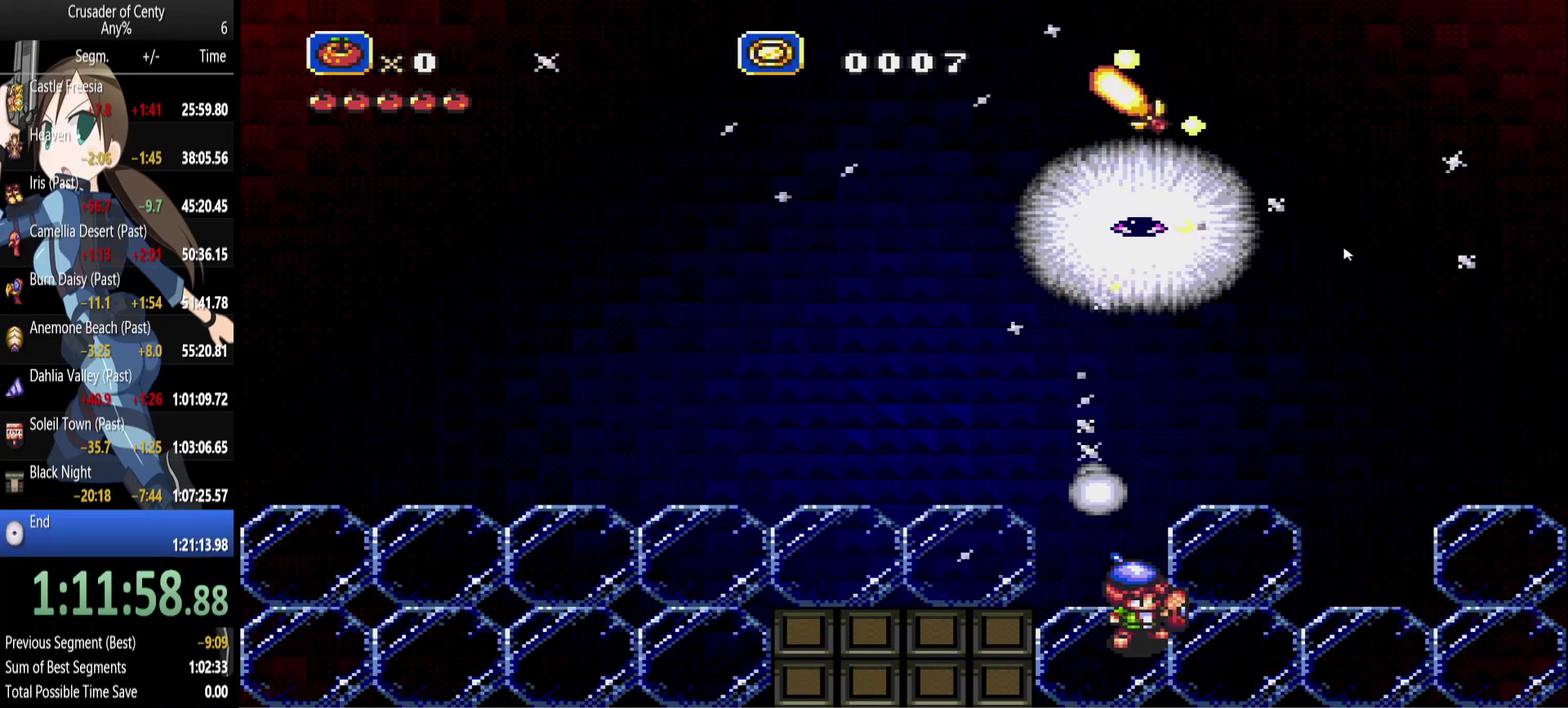
{"buttons": ["DPAD_RIGHT"], "events": [[233, "DPAD_DOWN", "up"]]}
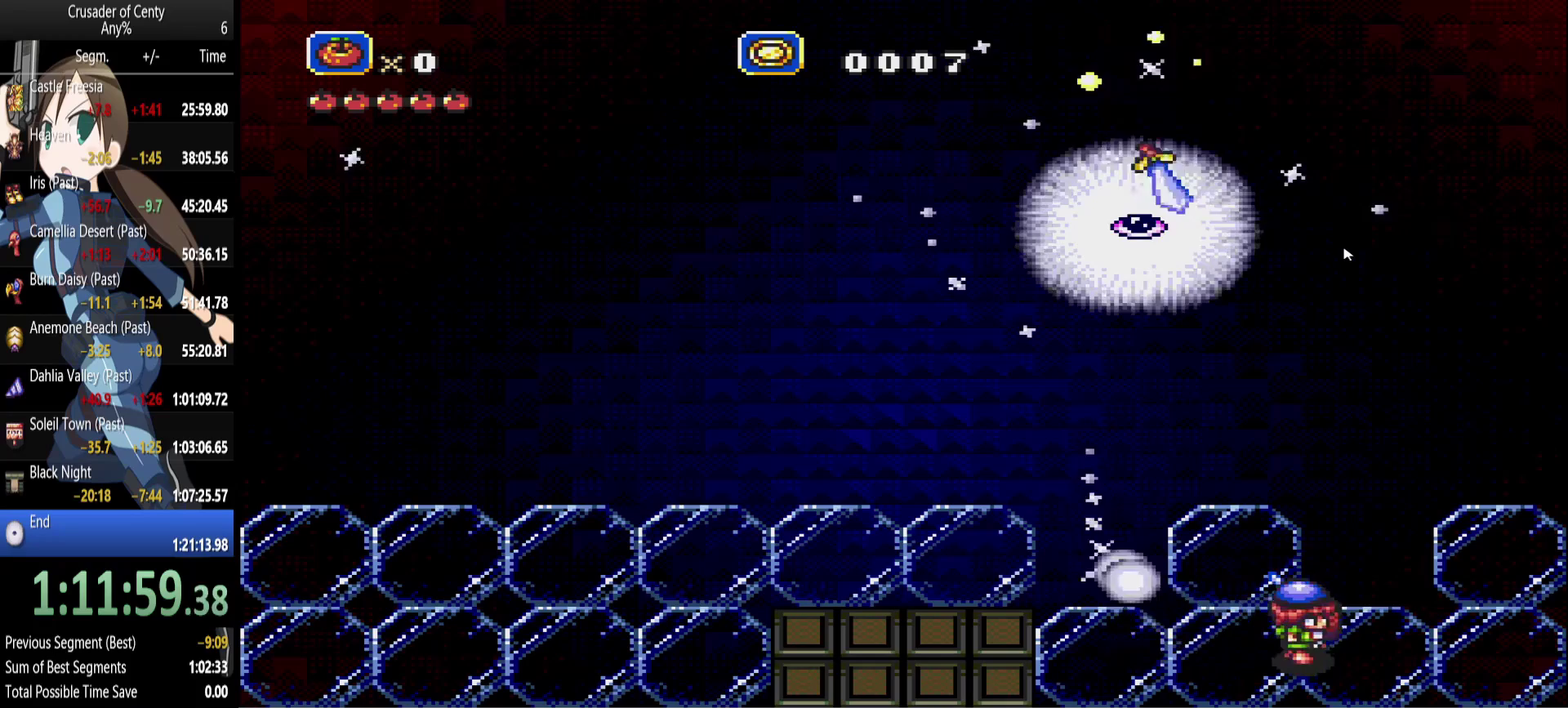
{"buttons": ["DPAD_UP"], "events": [[117, "DPAD_UP", "down"], [200, "DPAD_UP", "up"], [433, "DPAD_RIGHT", "up"], [433, "DPAD_UP", "down"]]}
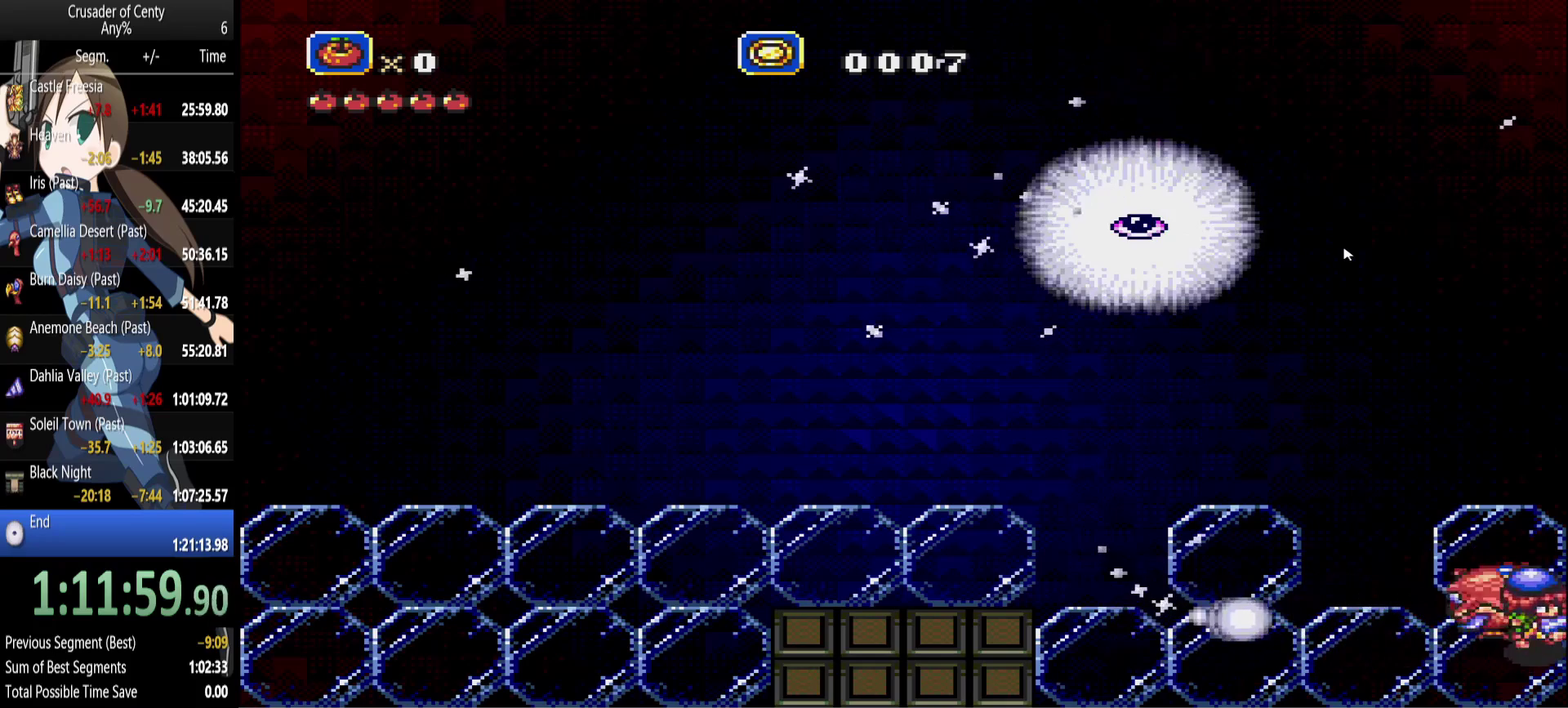
{"buttons": ["DPAD_LEFT"], "events": [[33, "DPAD_LEFT", "down"], [167, "DPAD_LEFT", "up"], [267, "DPAD_RIGHT", "down"], [400, "DPAD_LEFT", "down"], [400, "DPAD_RIGHT", "up"], [500, "DPAD_UP", "up"]]}
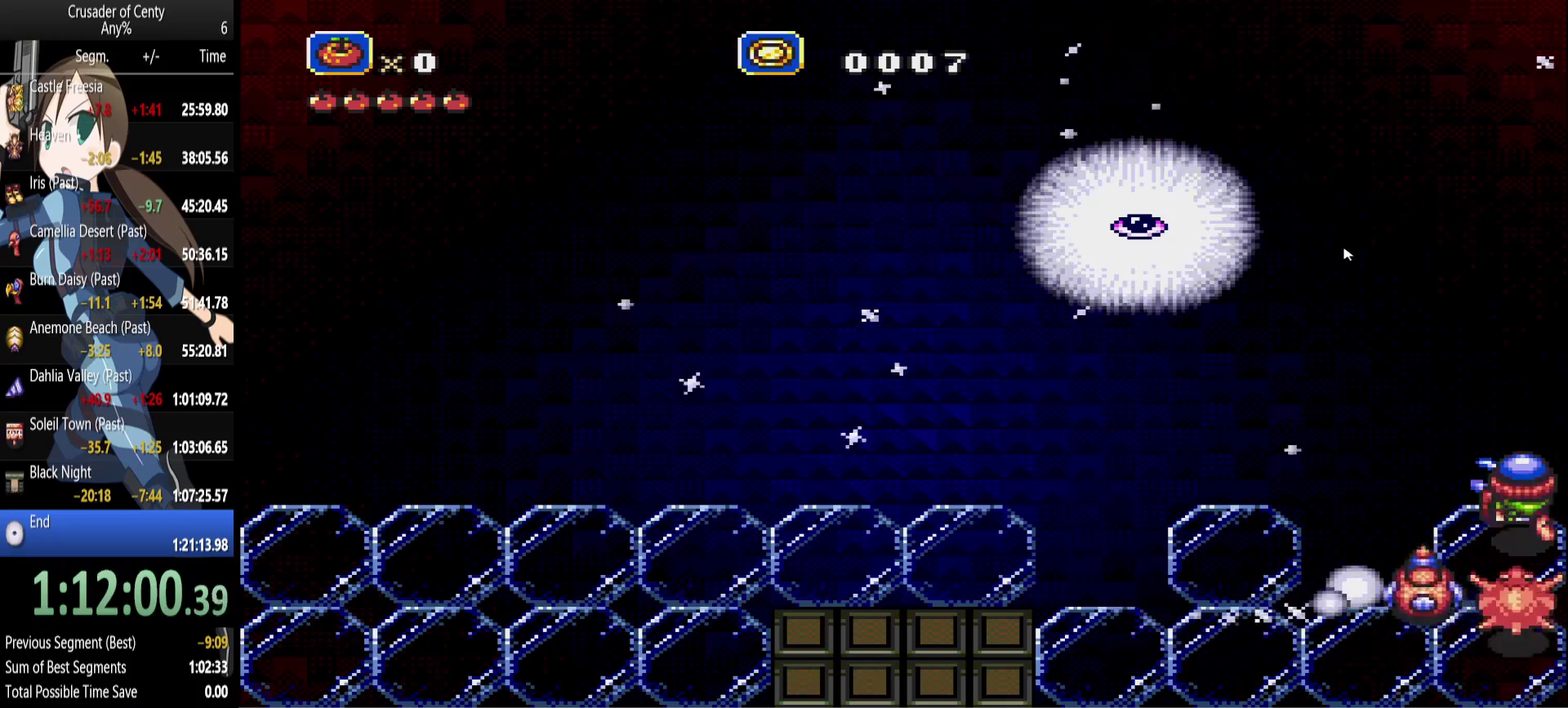
{"buttons": ["DPAD_LEFT"], "events": [[50, "B", "down"], [467, "B", "up"]]}
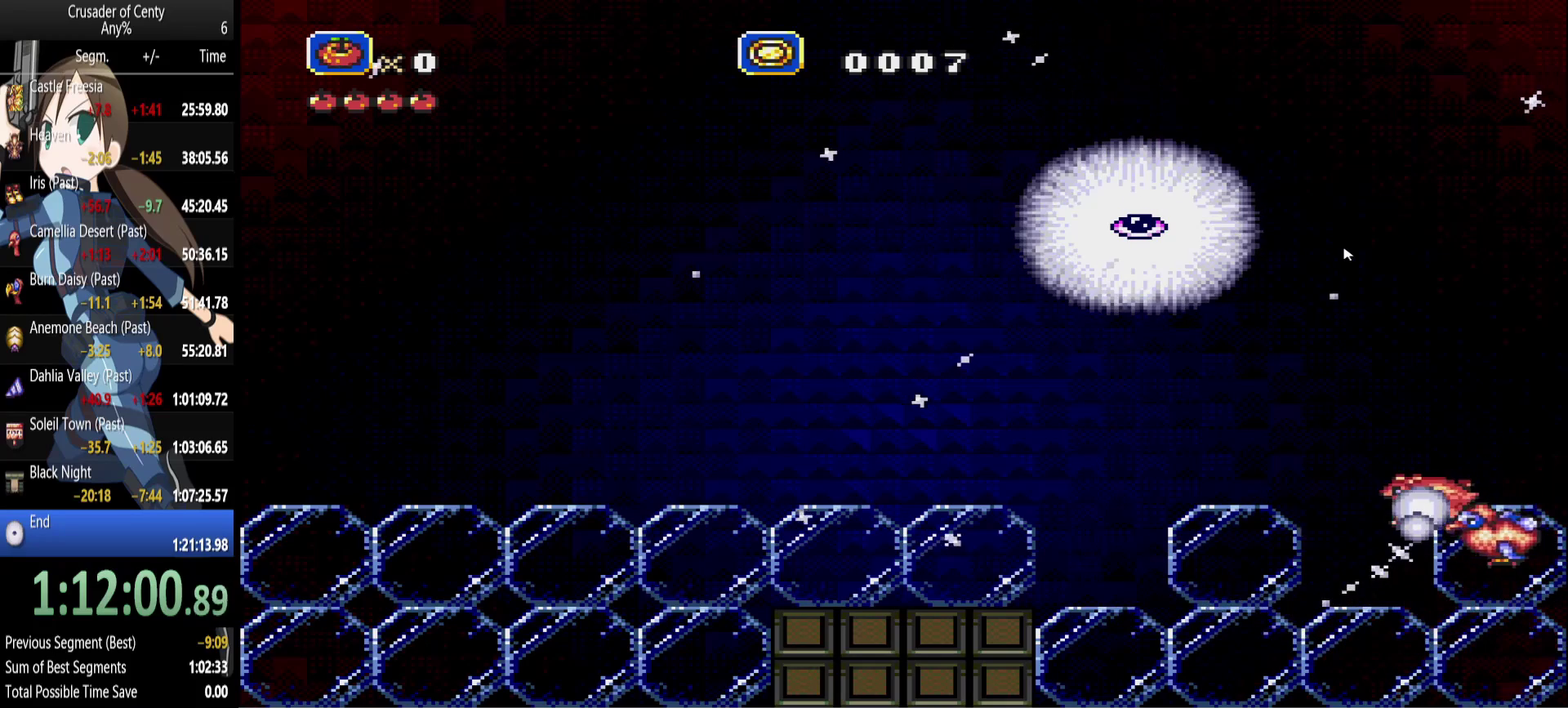
{"buttons": ["DPAD_DOWN", "DPAD_RIGHT"], "events": [[67, "DPAD_DOWN", "down"], [250, "DPAD_LEFT", "up"], [333, "DPAD_RIGHT", "down"]]}
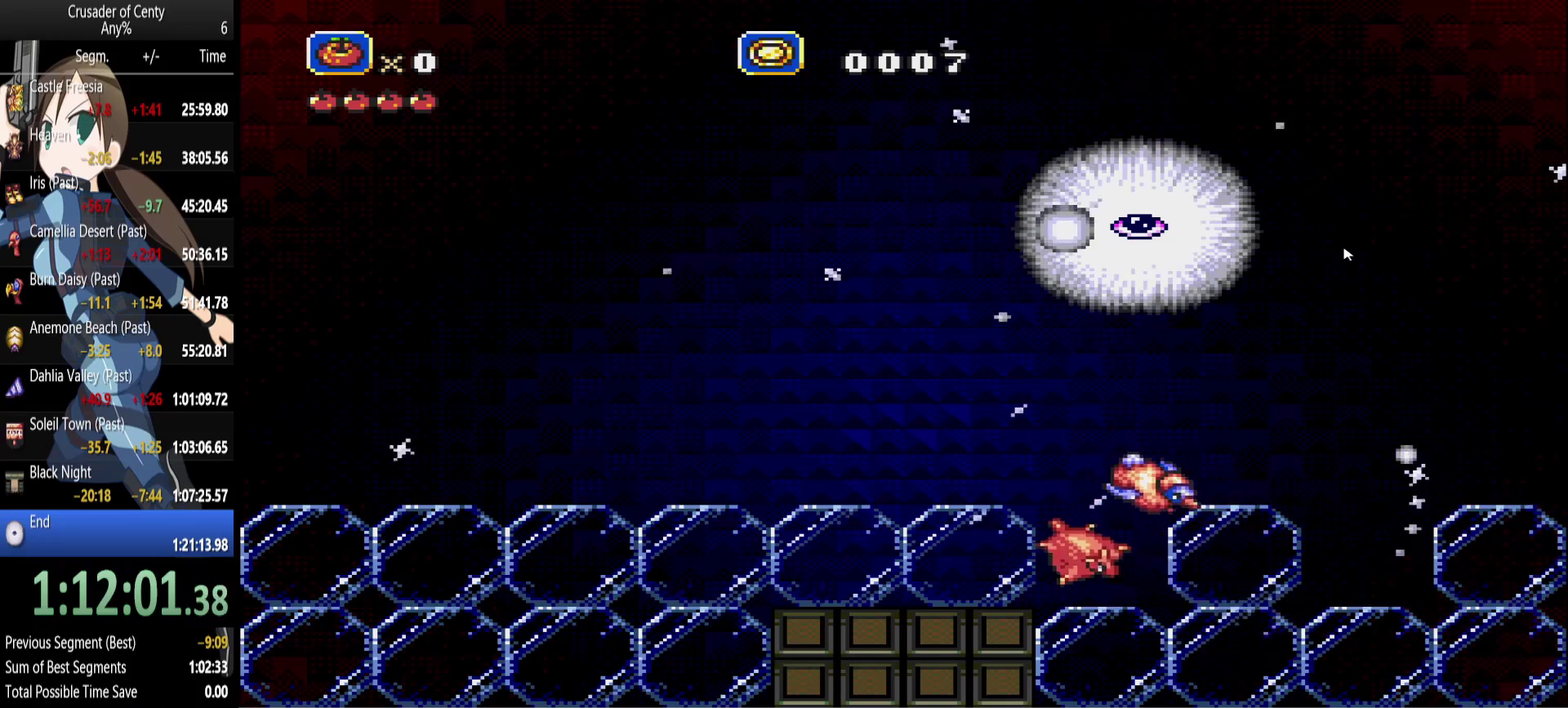
{"buttons": ["A"], "events": [[83, "DPAD_LEFT", "down"], [83, "DPAD_RIGHT", "up"], [217, "DPAD_LEFT", "up"], [267, "DPAD_DOWN", "up"], [317, "A", "down"]]}
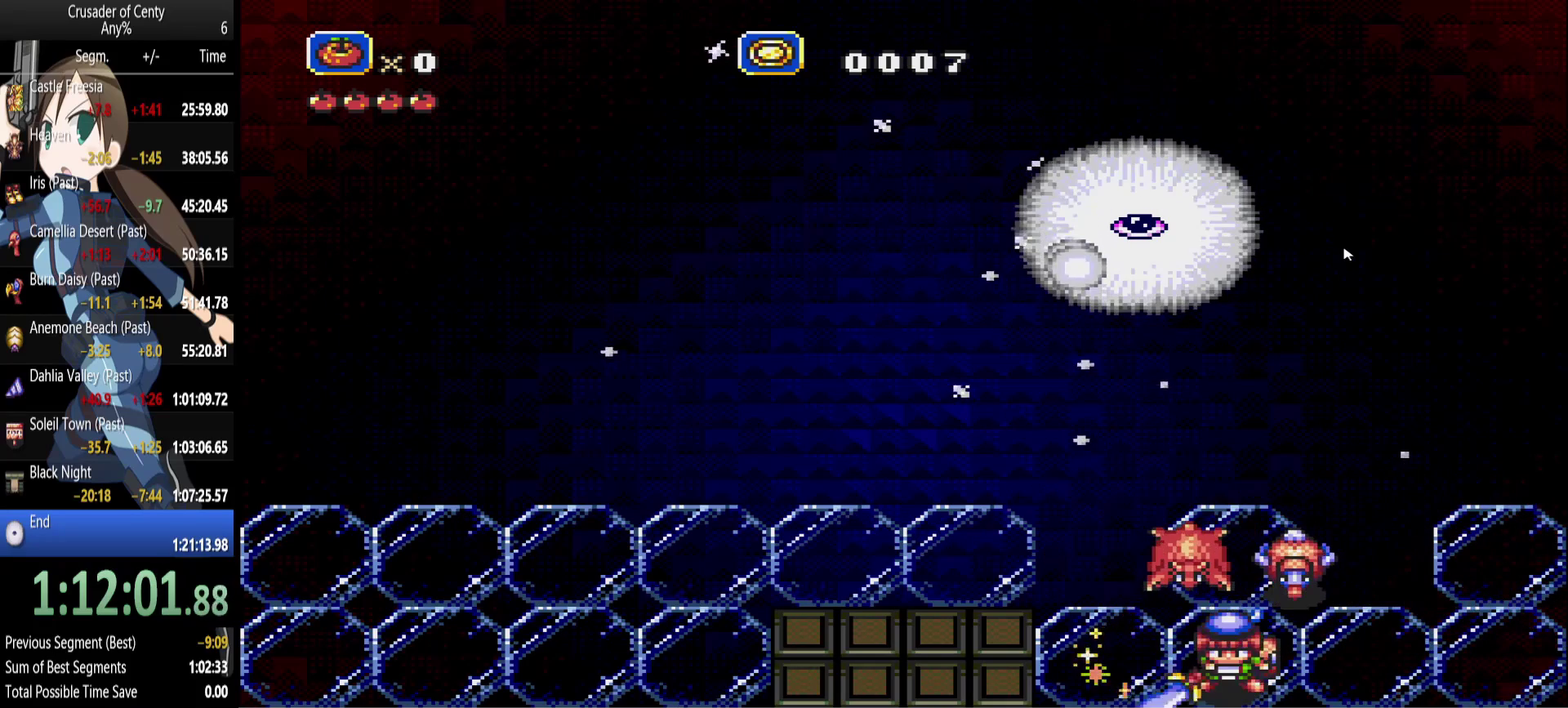
{"buttons": ["A"], "events": [[83, "START", "down"], [233, "START", "up"]]}
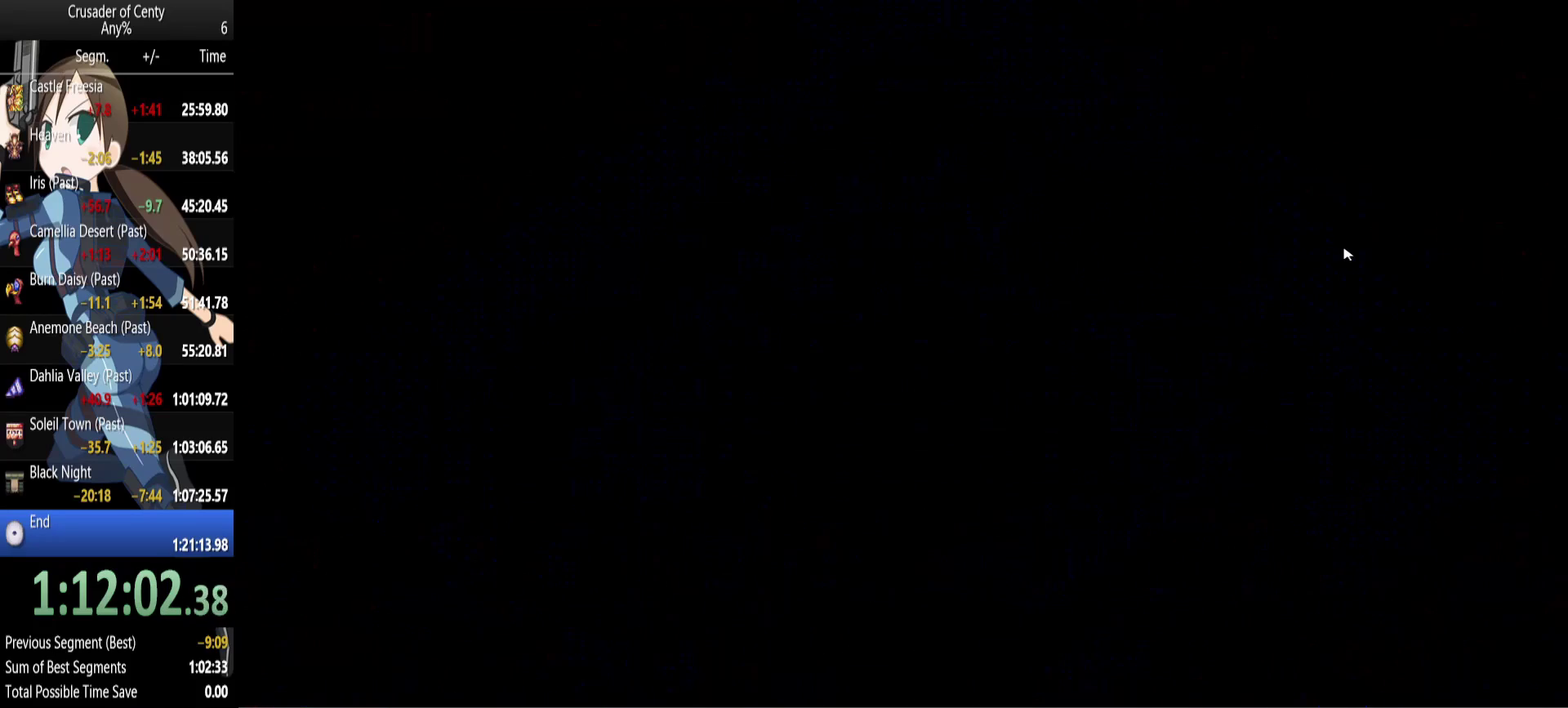
{"buttons": [], "events": [[67, "A", "up"]]}
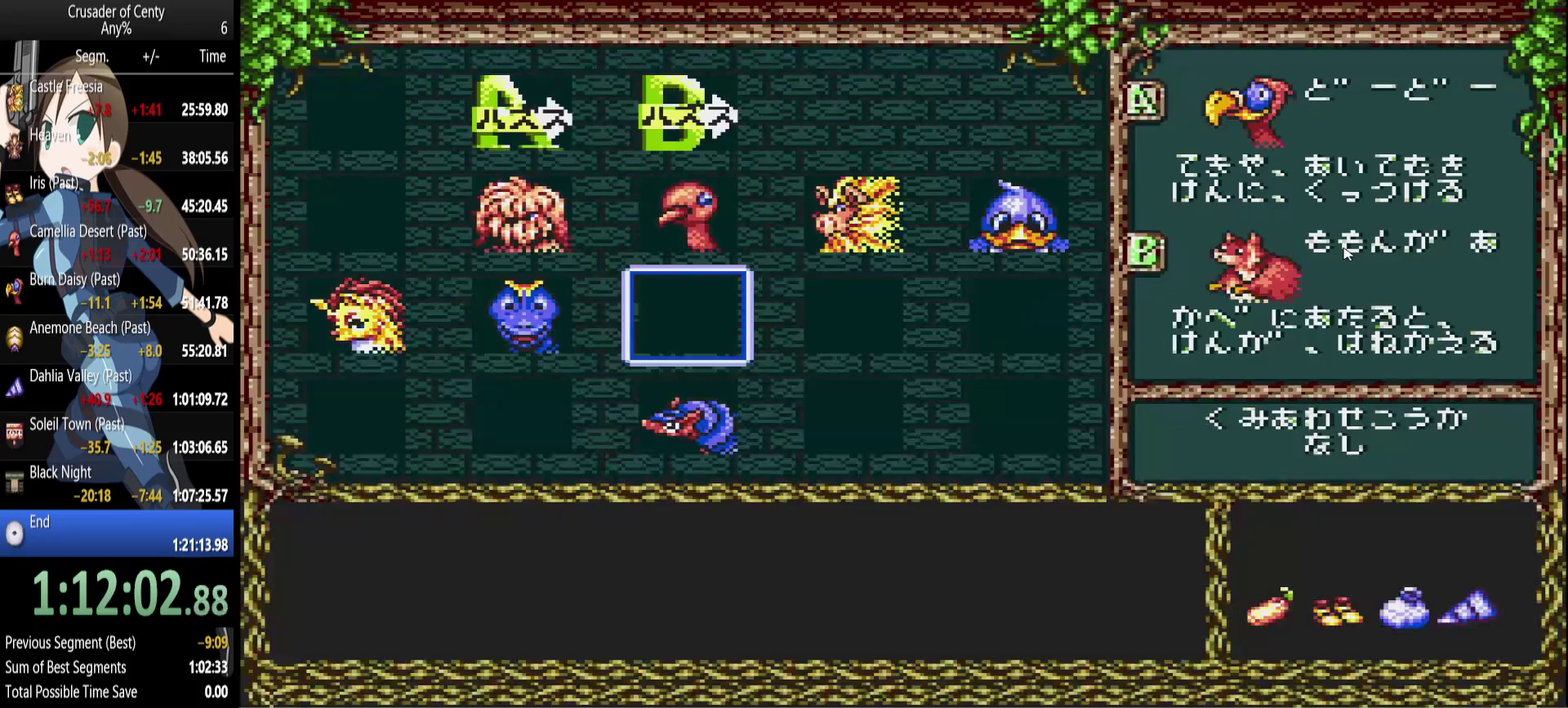
{"buttons": [], "events": []}
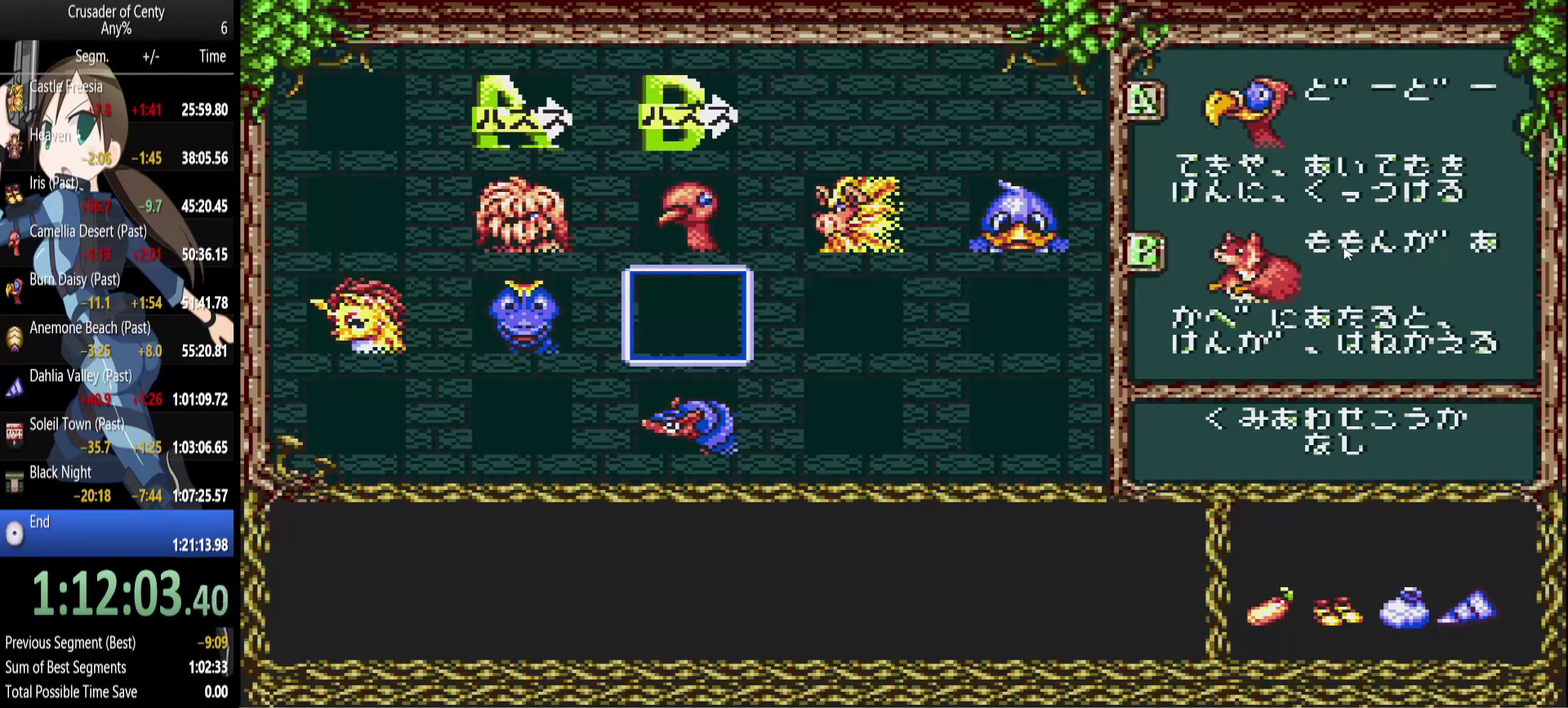
{"buttons": ["A"], "events": [[133, "DPAD_RIGHT", "down"], [283, "DPAD_RIGHT", "up"], [333, "DPAD_UP", "down"], [417, "DPAD_UP", "up"], [467, "A", "down"]]}
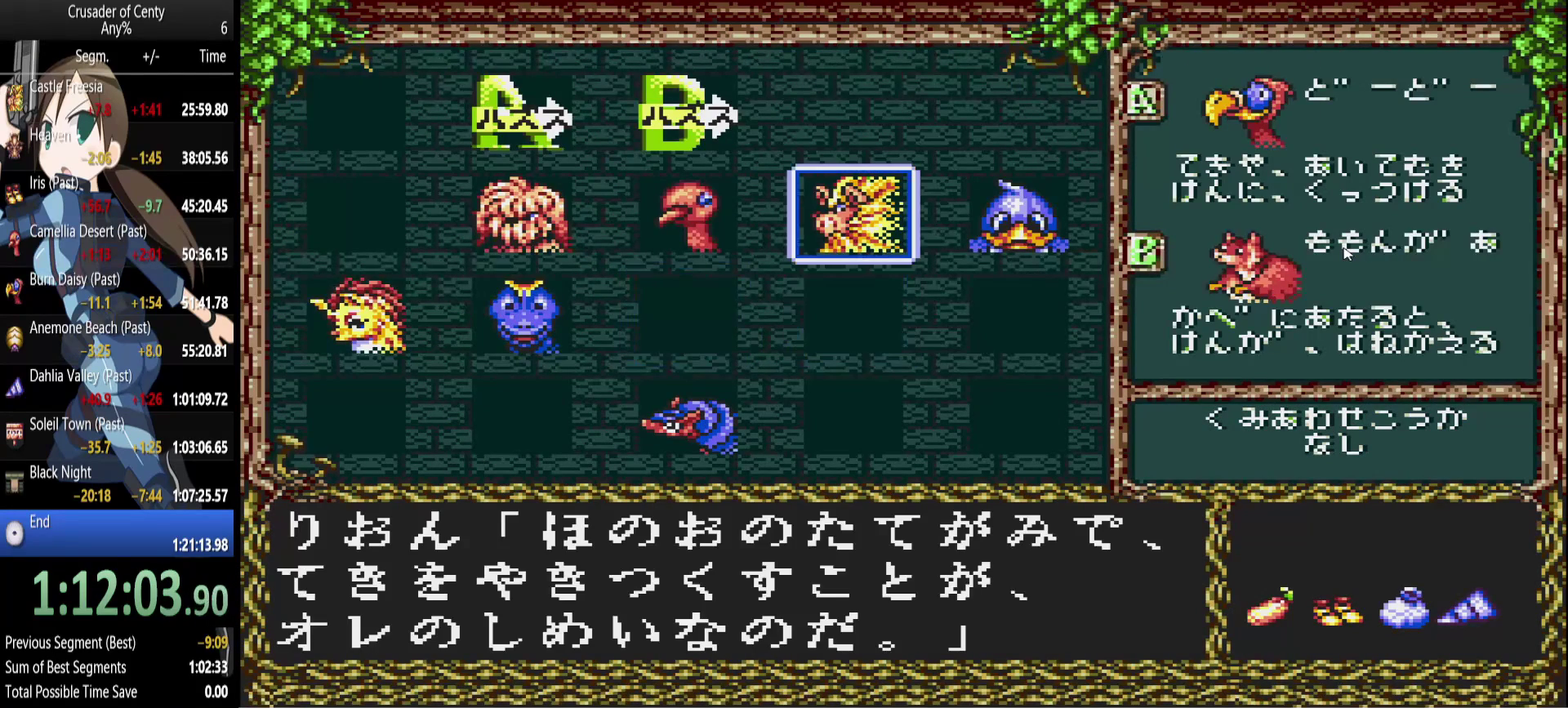
{"buttons": [], "events": [[67, "A", "up"]]}
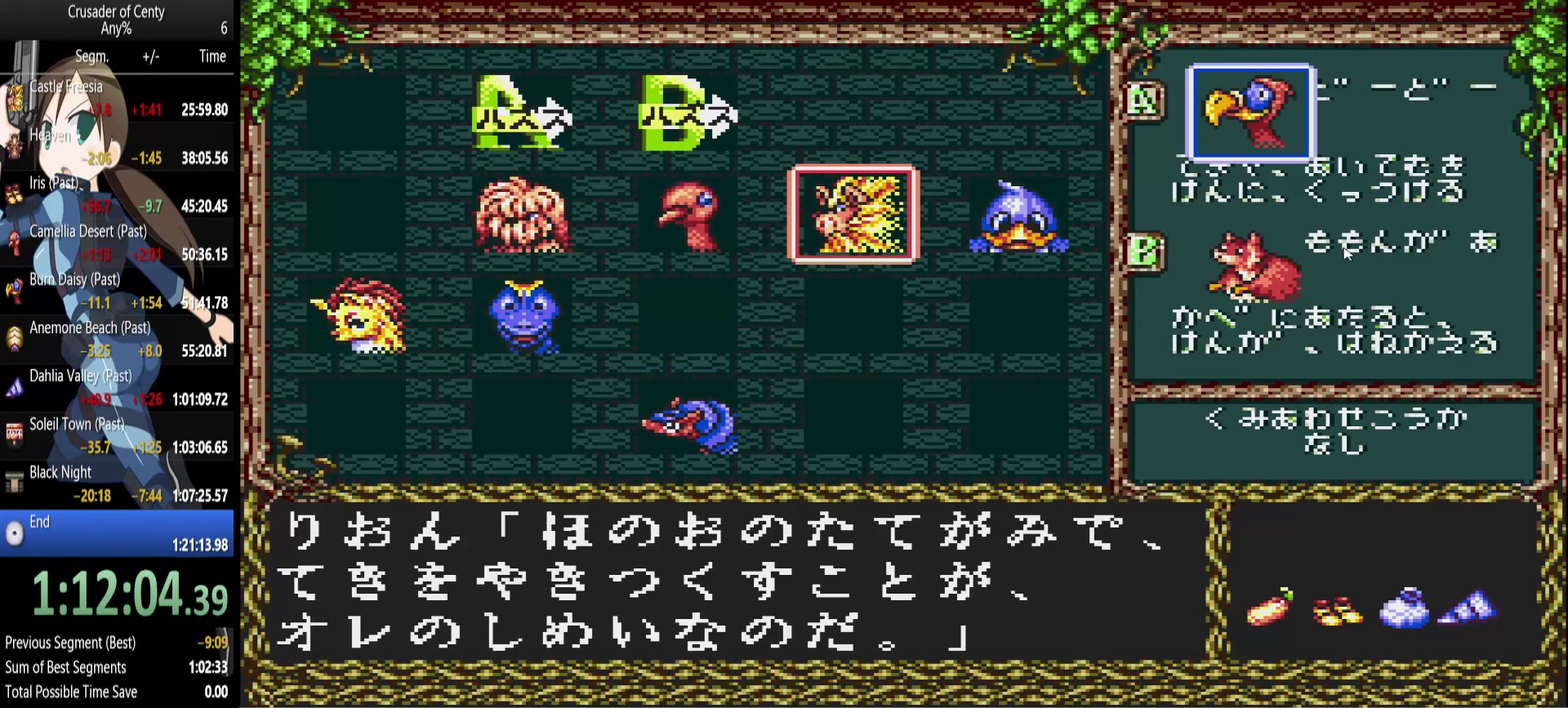
{"buttons": [], "events": [[317, "B", "down"], [450, "B", "up"]]}